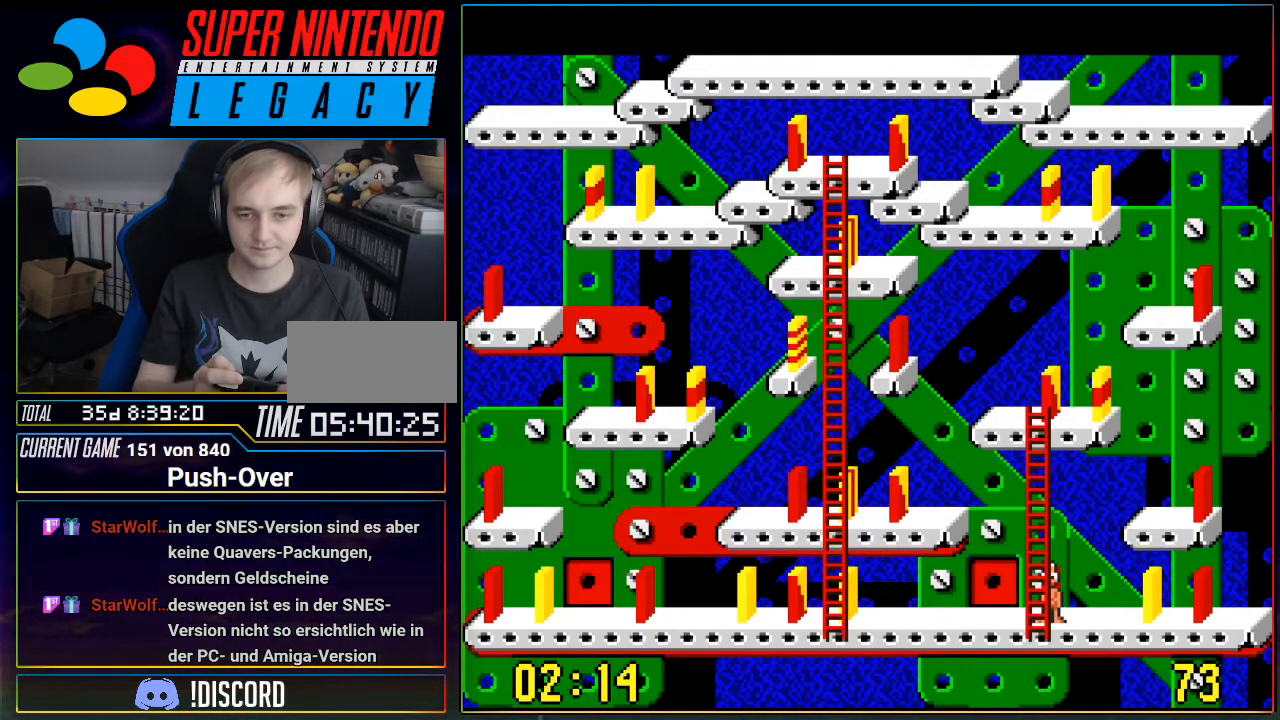
Gameplay with a controller (Nintendo layout); each line is a JSON object with the inputs held at the frame after it. "events" lists button and stick changes between this image and that frame as [ms after this image, input, new state], when the widget could be followed in between. Not read: L3 R3.
{"buttons": [], "events": []}
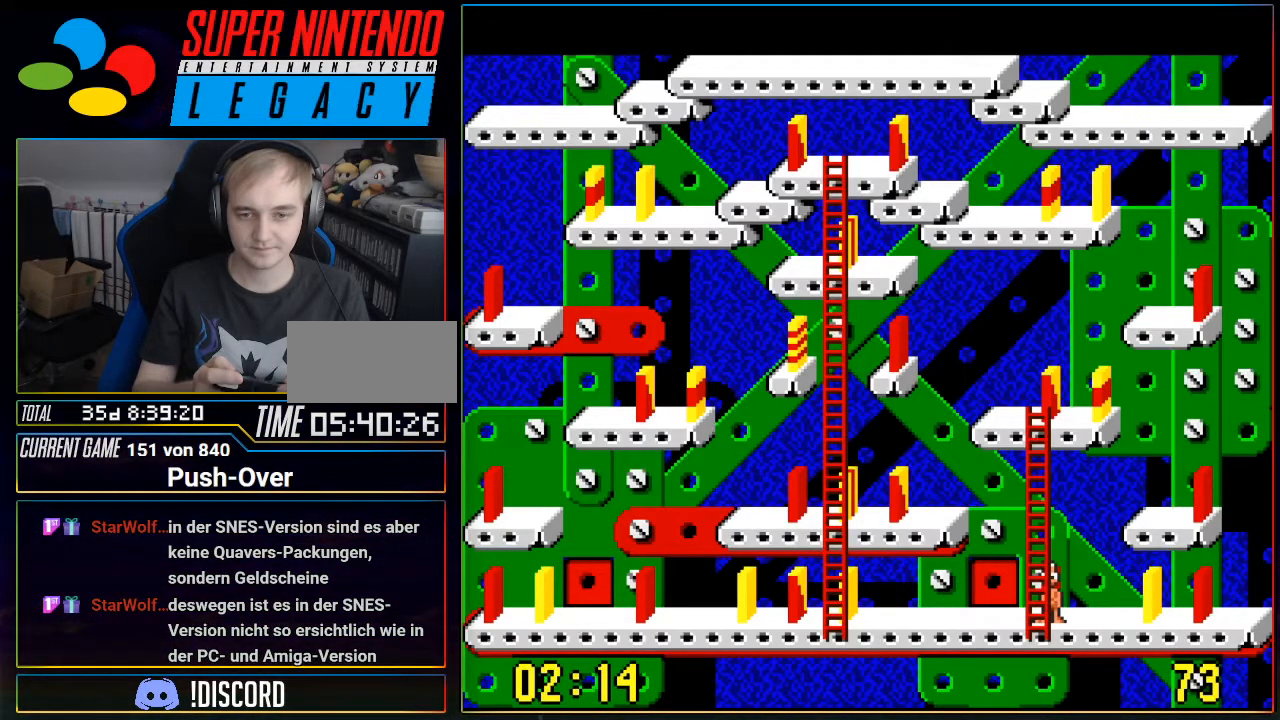
{"buttons": [], "events": []}
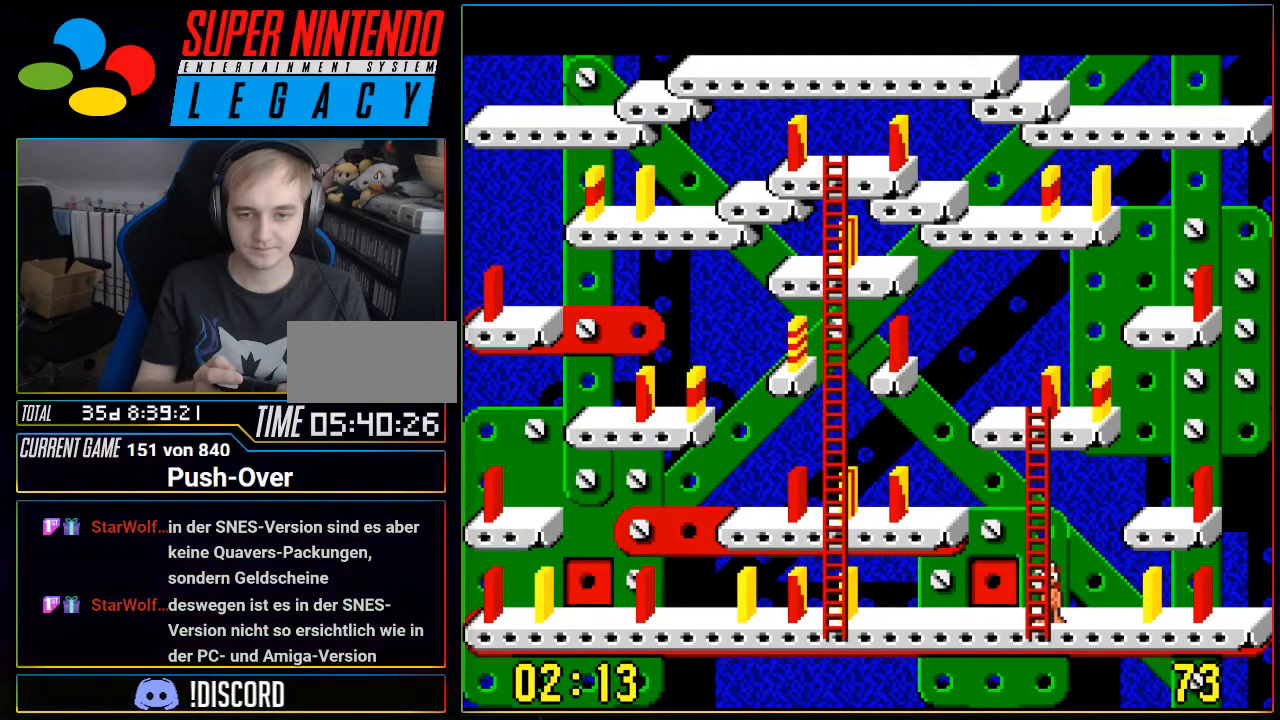
{"buttons": ["DPAD_UP"], "events": [[200, "DPAD_UP", "down"]]}
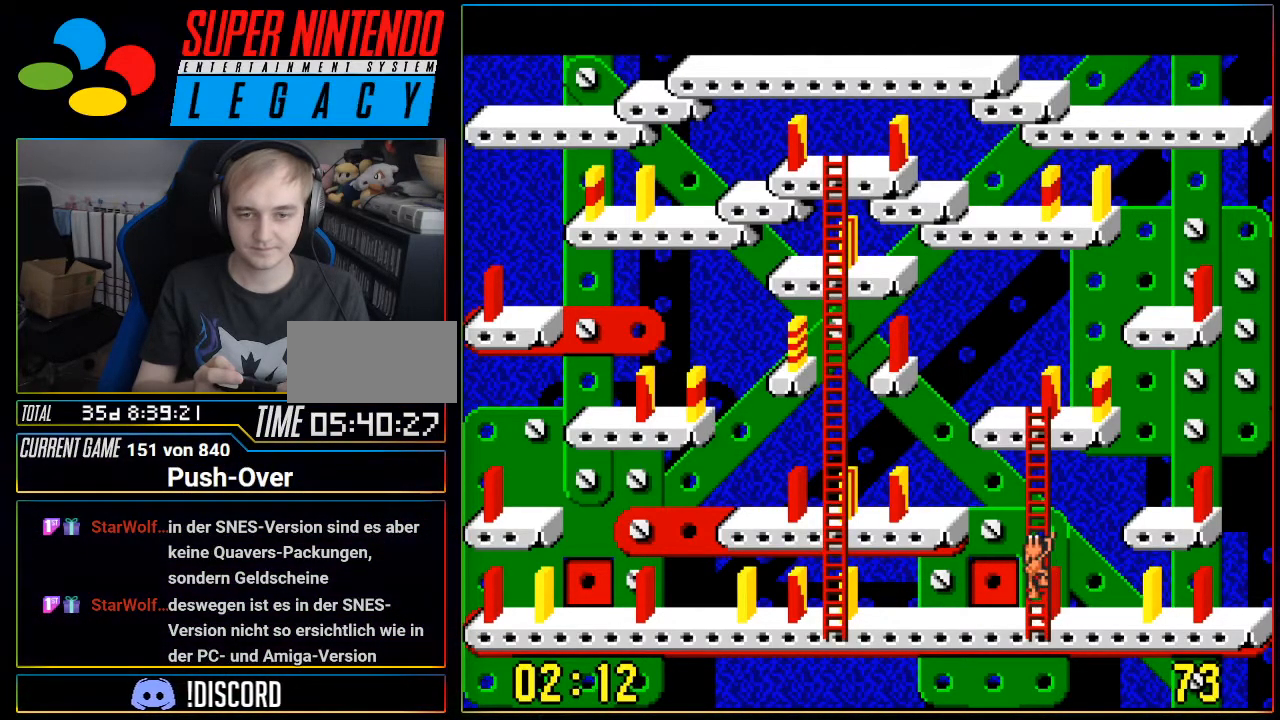
{"buttons": ["DPAD_UP"], "events": []}
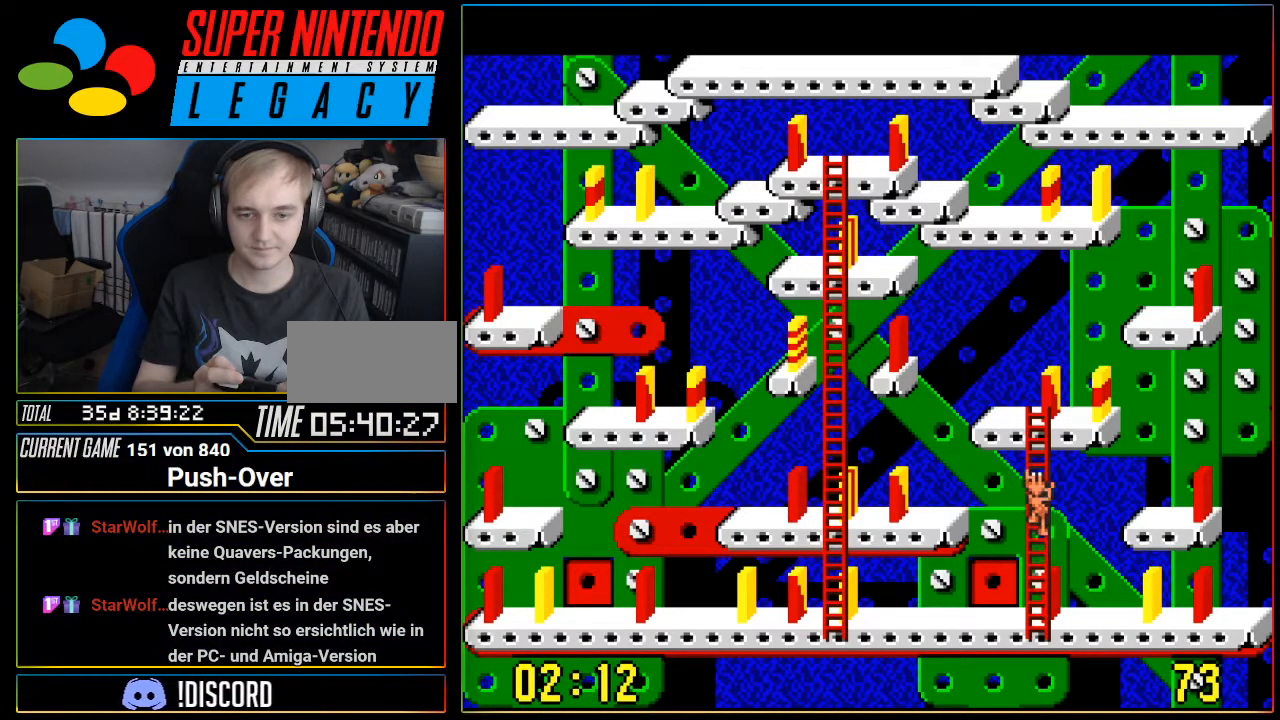
{"buttons": ["DPAD_UP"], "events": []}
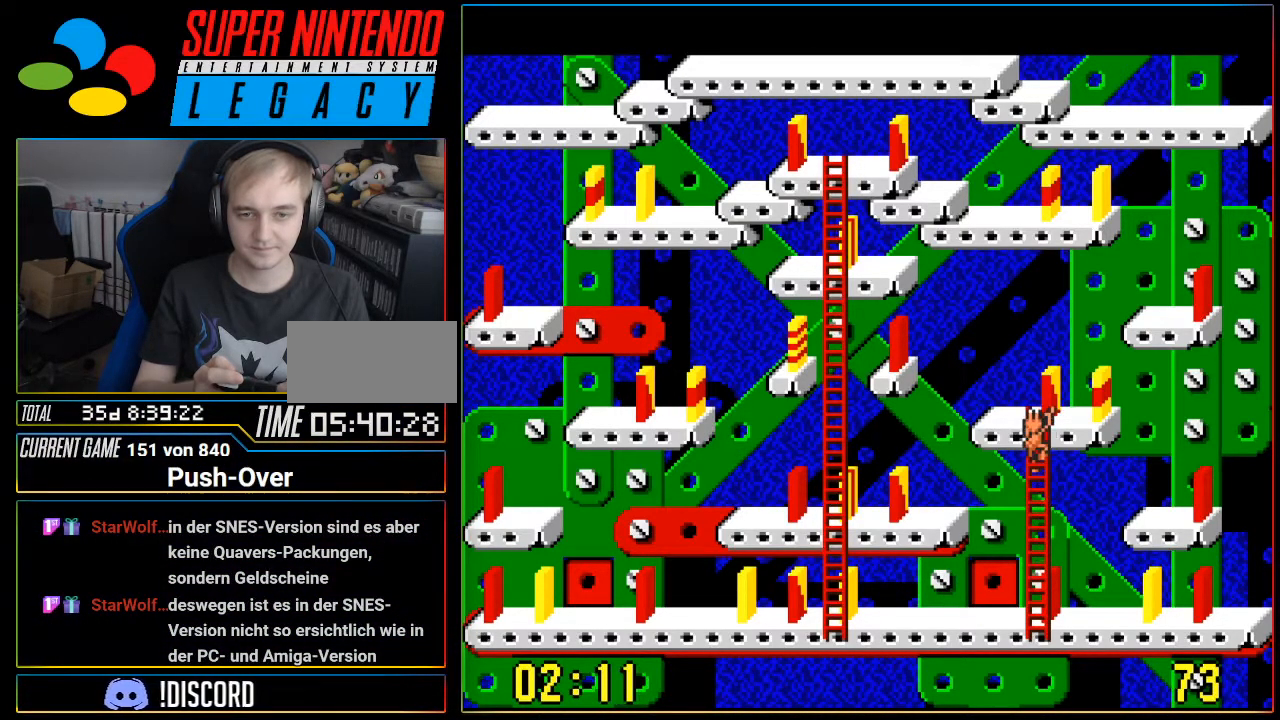
{"buttons": [], "events": [[433, "DPAD_UP", "up"]]}
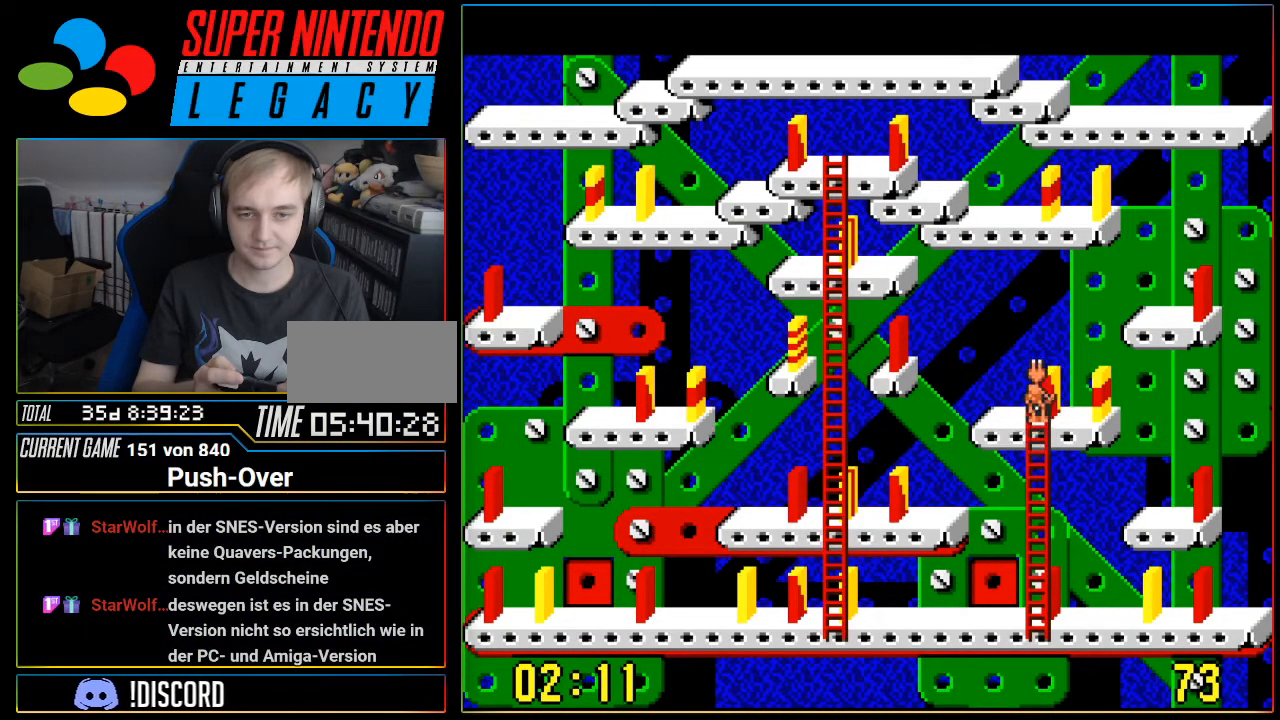
{"buttons": [], "events": [[17, "A", "down"], [184, "A", "up"]]}
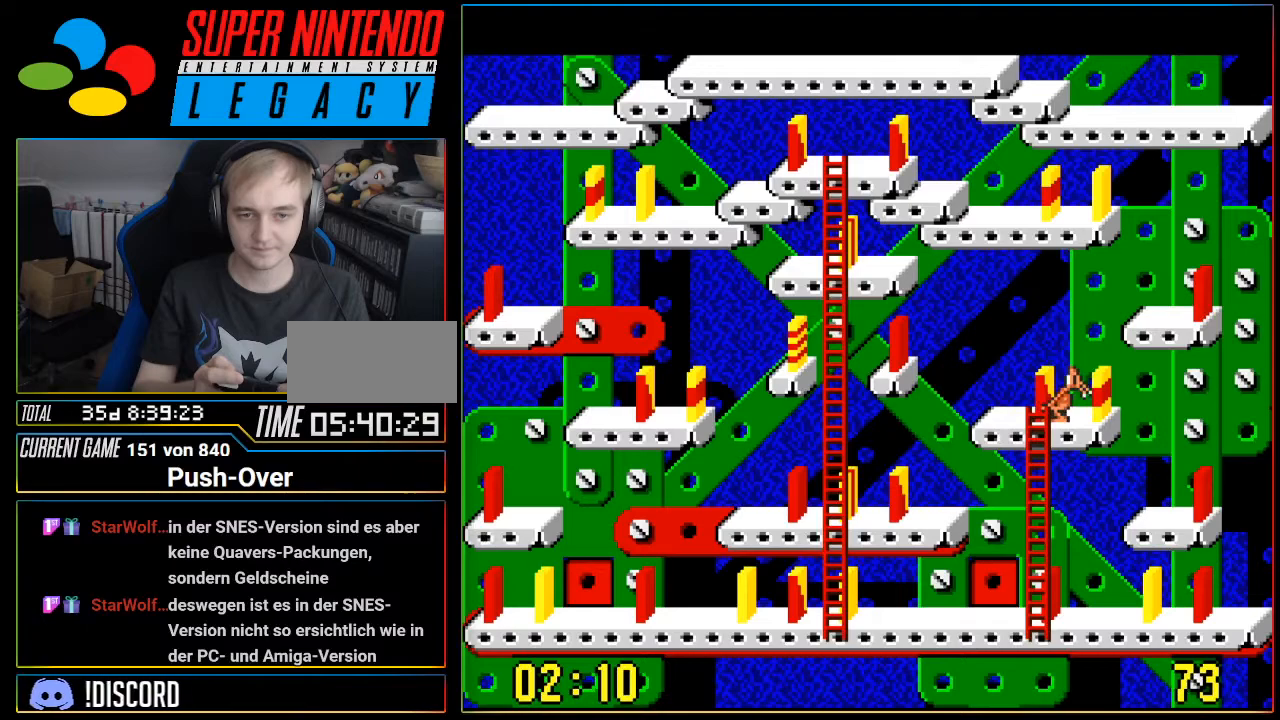
{"buttons": [], "events": []}
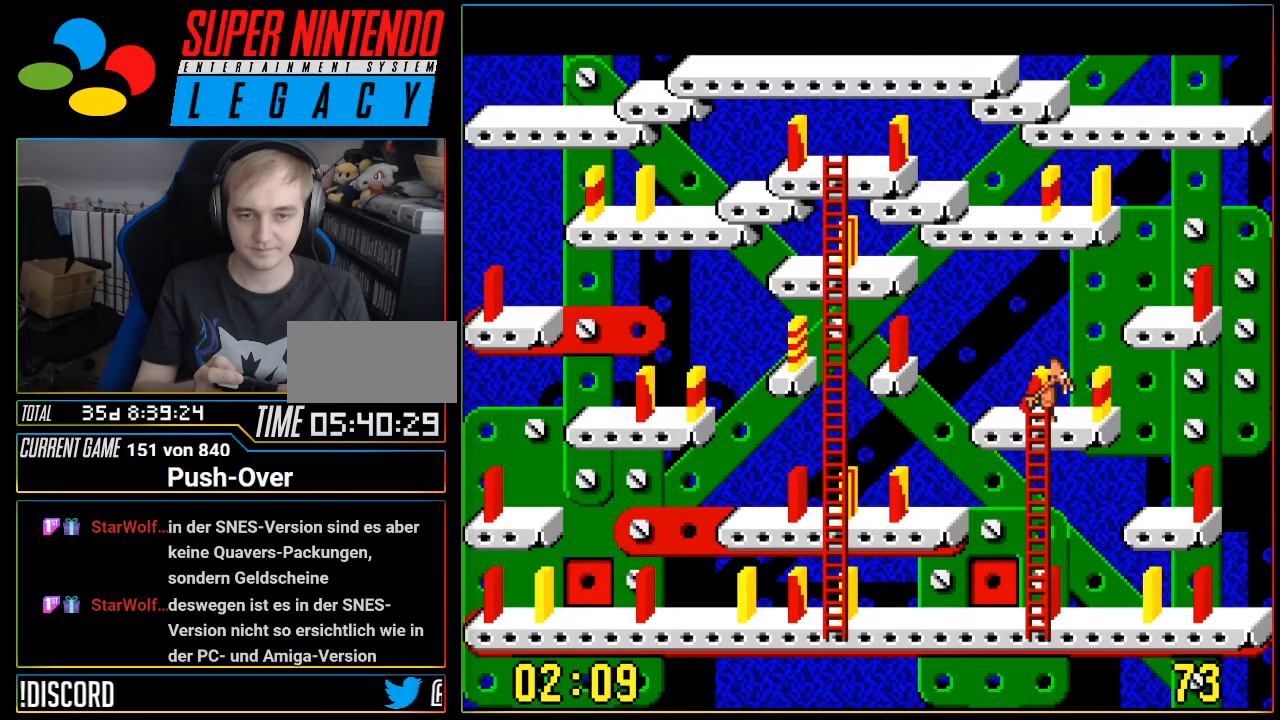
{"buttons": [], "events": [[34, "DPAD_LEFT", "down"], [167, "DPAD_LEFT", "up"]]}
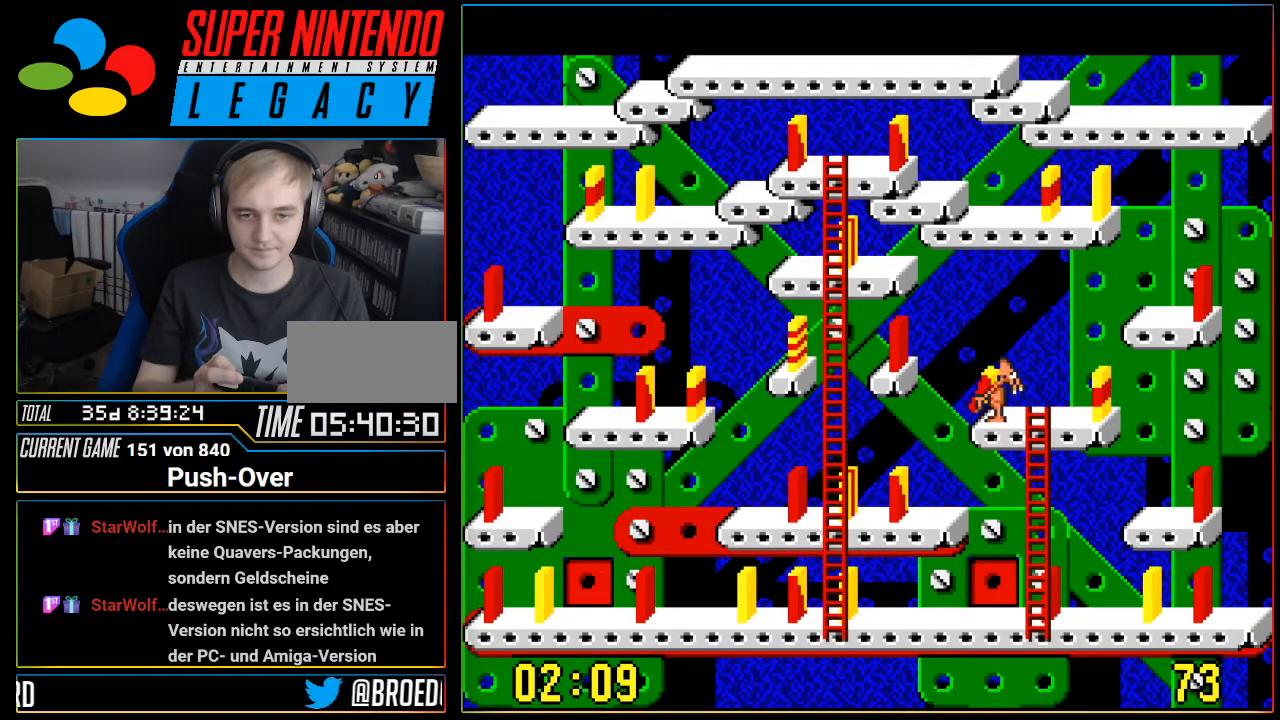
{"buttons": [], "events": [[33, "A", "down"], [233, "A", "up"]]}